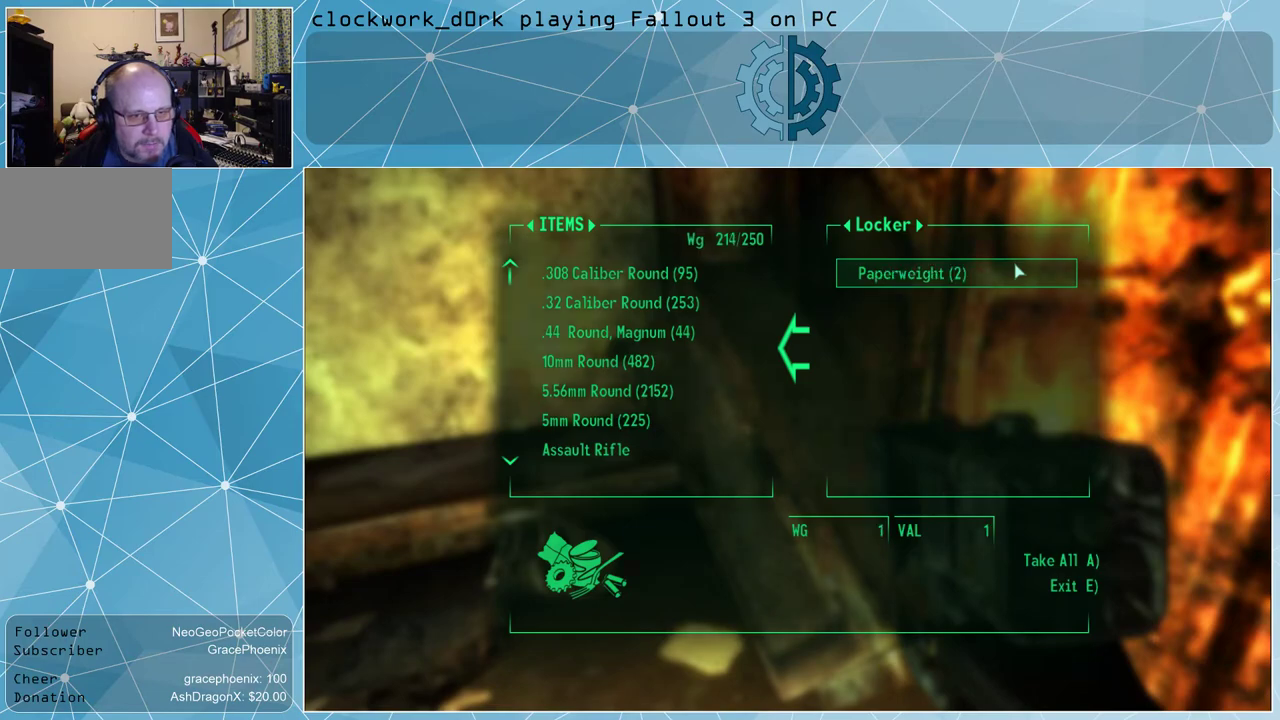
Gameplay with keyboard and mouse; each line is a JSON object with the keys and mouse buttons held at the frame after it. "events" lists presses ("down") and releases ("up") of "1", "2", "3", "4", "5", "a", "alt", "c", "ctrl", "d", "e", "f", "q", "r", "s", "shift", "space", "tab", "v", "w", "x", "z", "mouse_left", "mouse_wheel" and "mouse_right" between this image and that frame as [ms after this image, input, new state], when the widget could be followed in between. "mouse_left", "mouse_wheel", "mouse_right" = the "left", "wheel", "right" buttons of the "mouse" list. No other keys are recorded. "wheel" means that the mouse wheel is clicked or scrolled. Not read: mouse_move.
{"keys": [], "mouse": [], "events": [[67, "e", "up"]]}
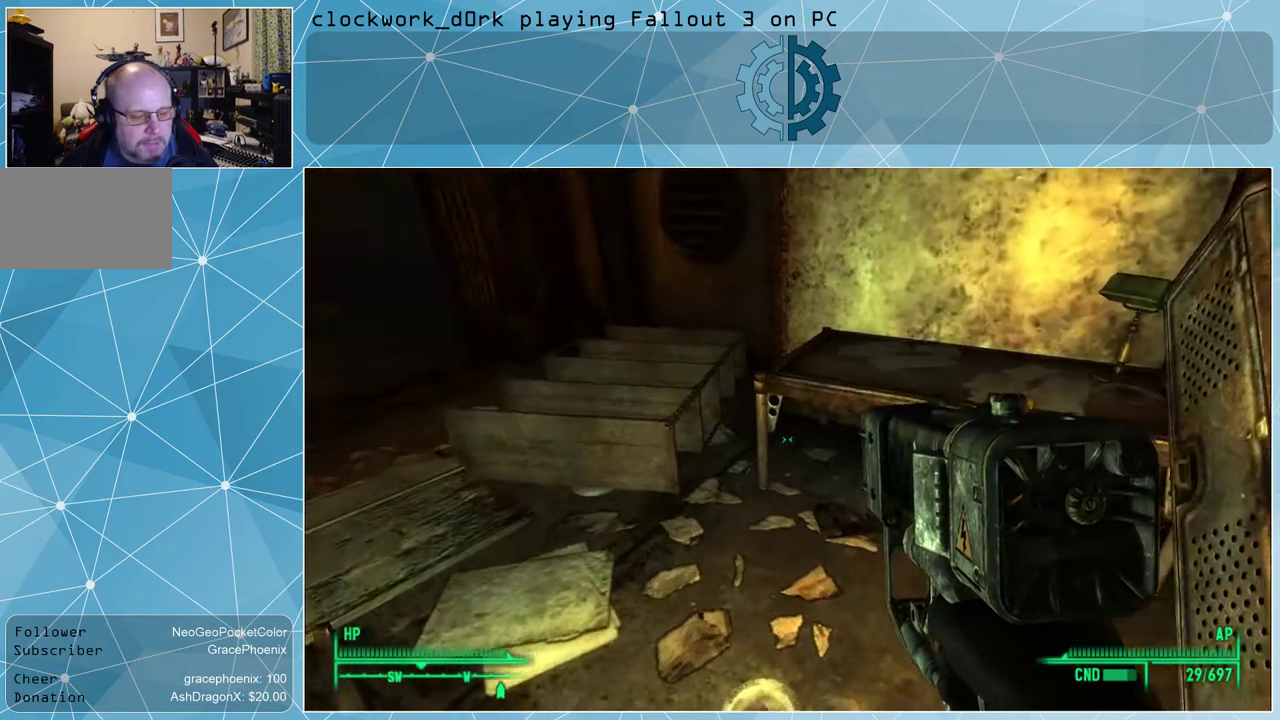
{"keys": ["w"], "mouse": [], "events": [[400, "w", "down"]]}
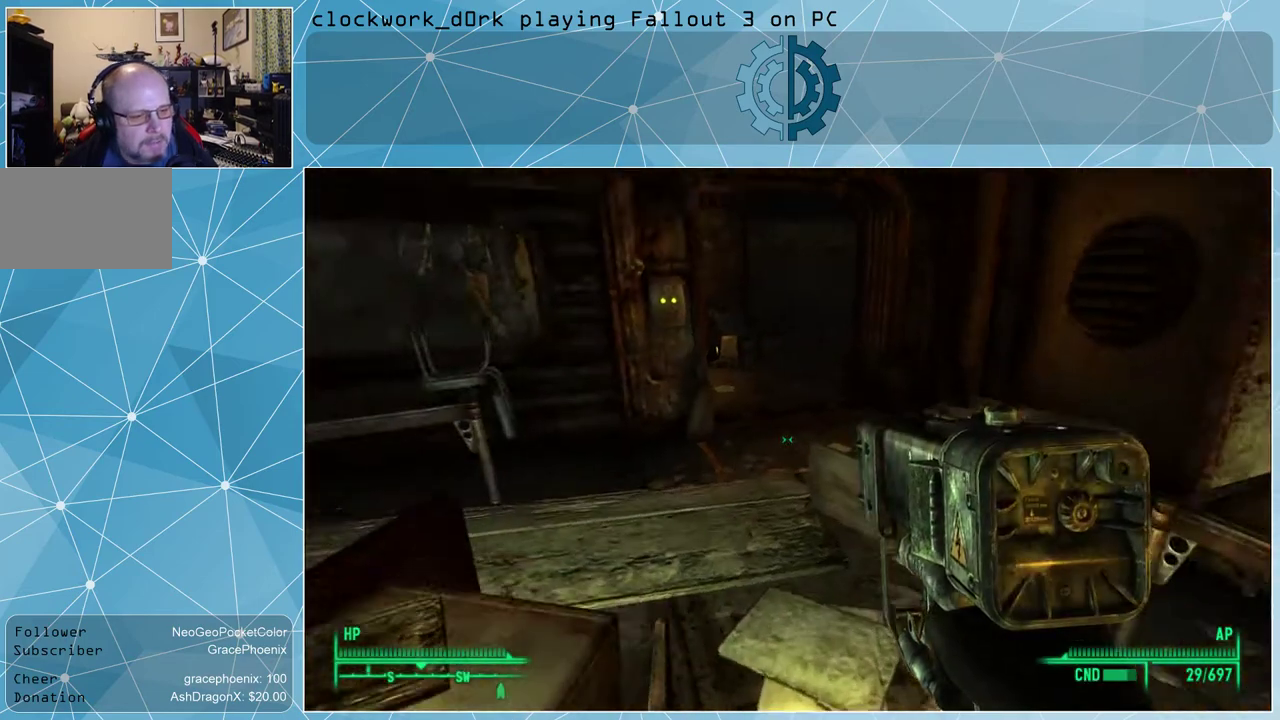
{"keys": ["a", "w"], "mouse": [], "events": [[100, "d", "down"], [200, "d", "up"], [433, "a", "down"]]}
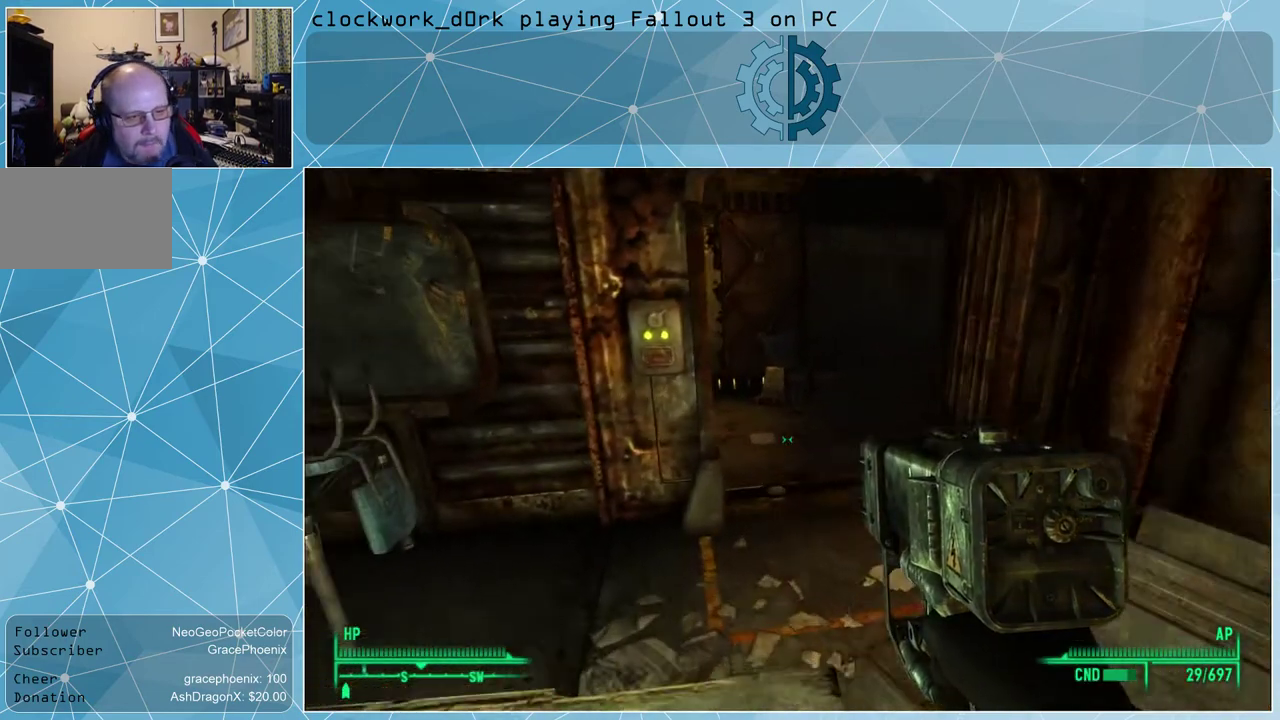
{"keys": ["w"], "mouse": [], "events": [[133, "a", "up"], [300, "d", "down"], [500, "d", "up"]]}
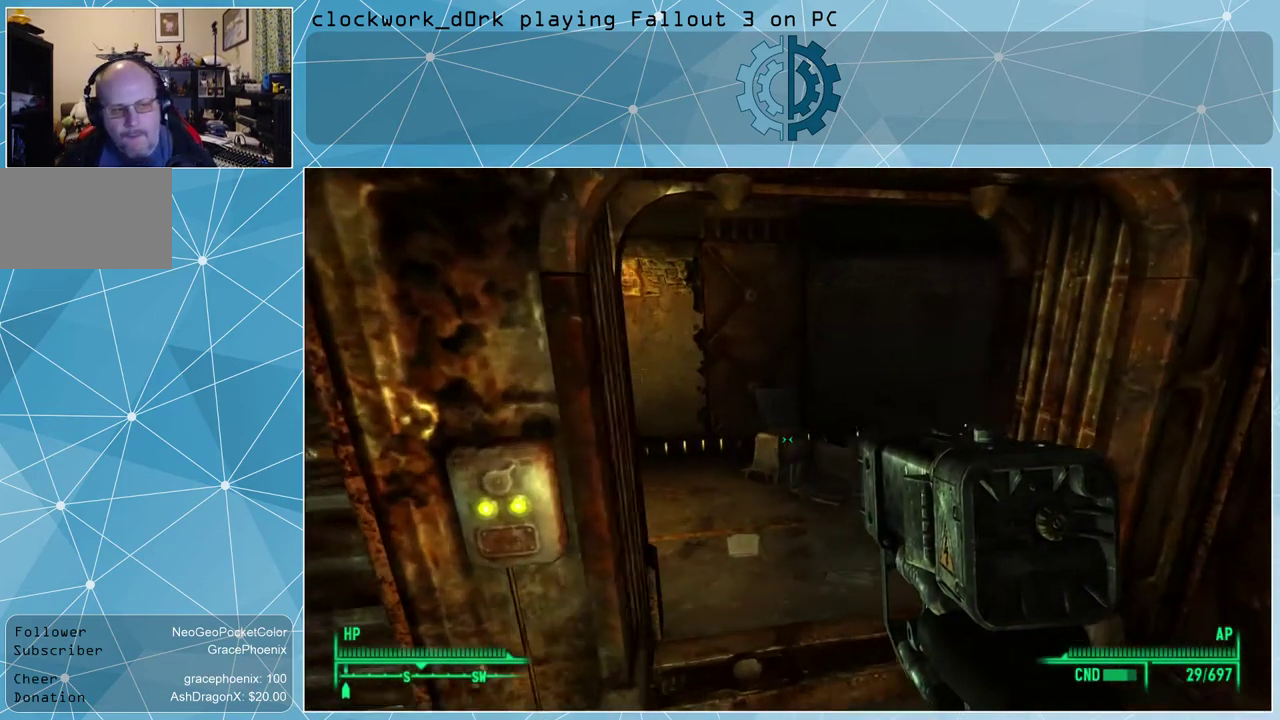
{"keys": [], "mouse": [], "events": [[100, "w", "up"]]}
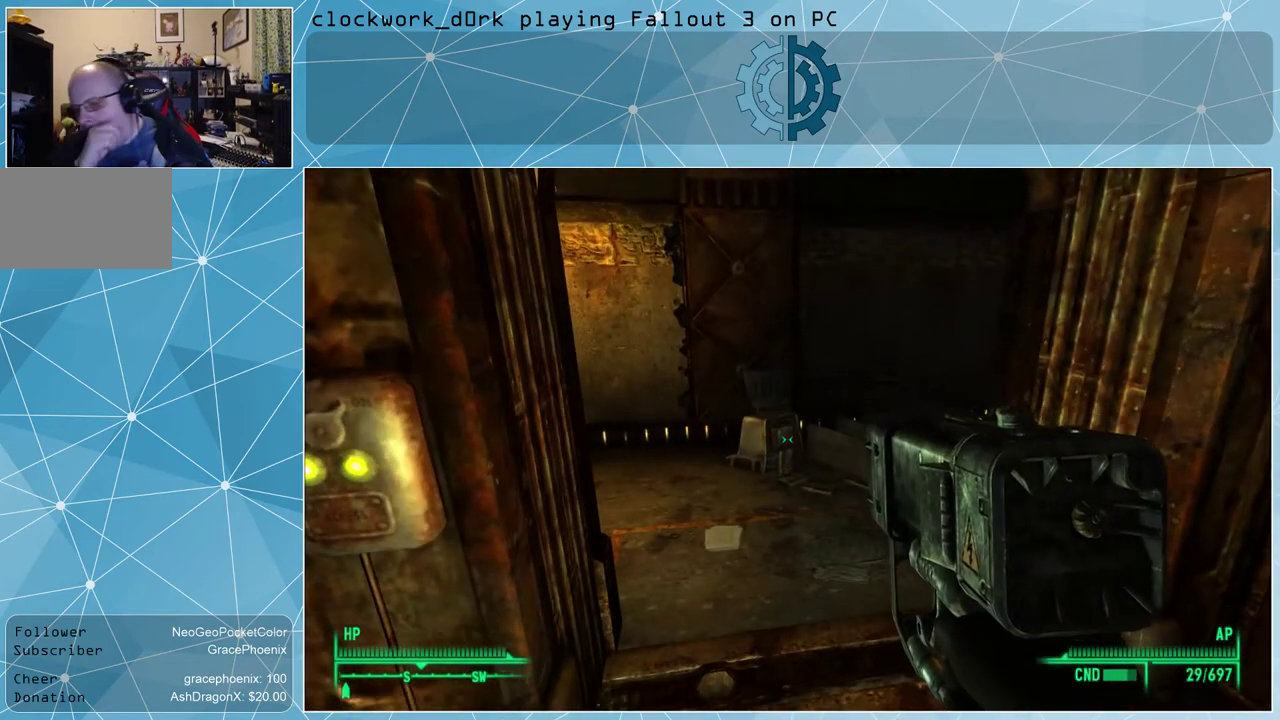
{"keys": [], "mouse": [], "events": []}
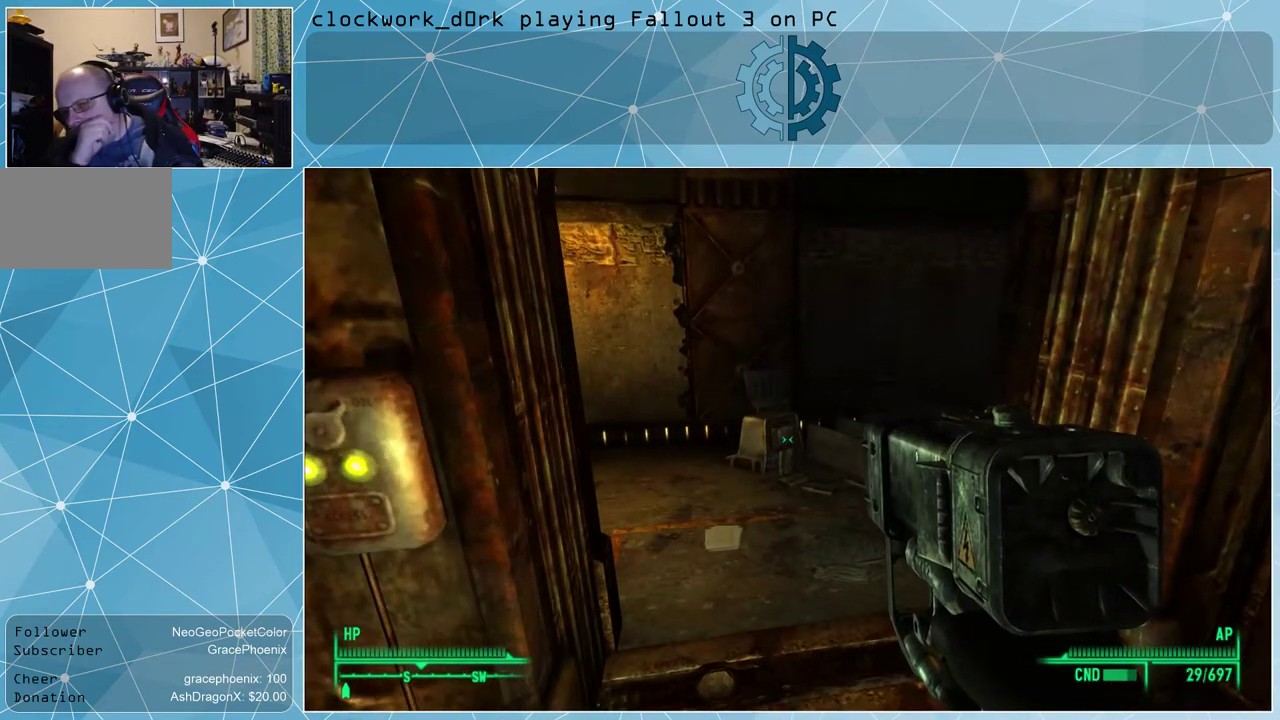
{"keys": [], "mouse": [], "events": []}
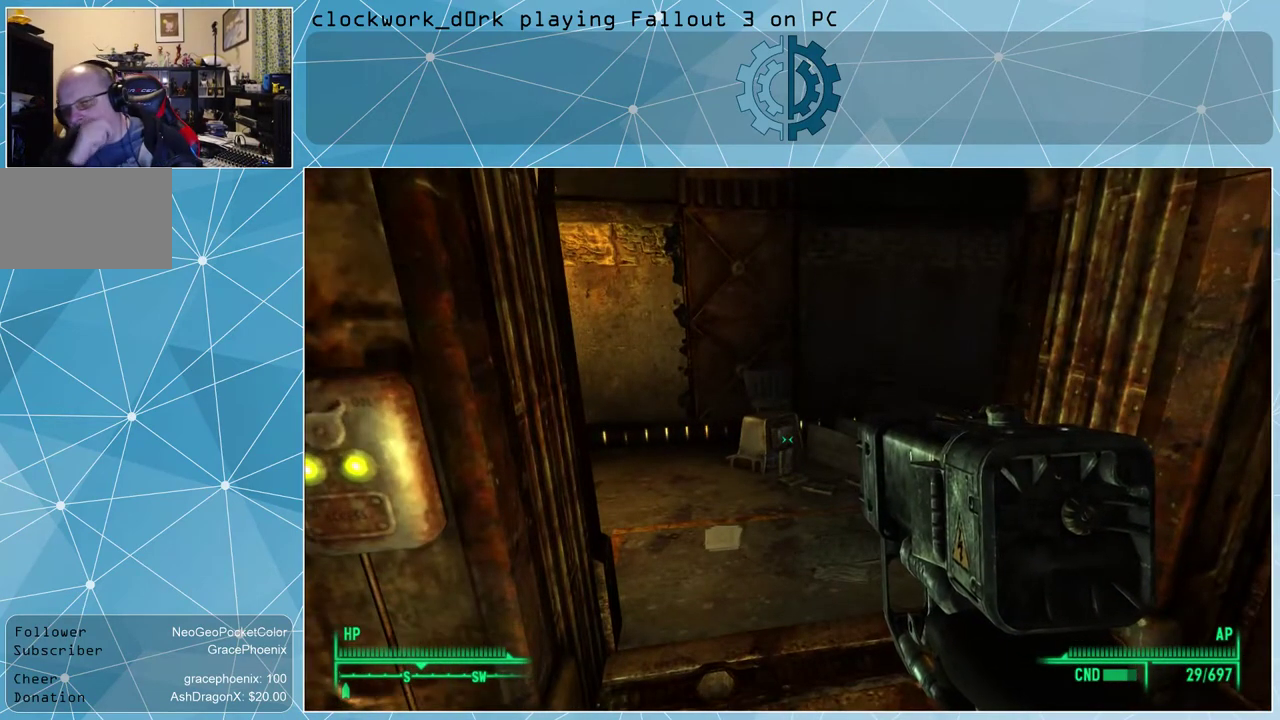
{"keys": ["w"], "mouse": [], "events": [[33, "ctrl", "down"], [100, "ctrl", "up"], [400, "w", "down"]]}
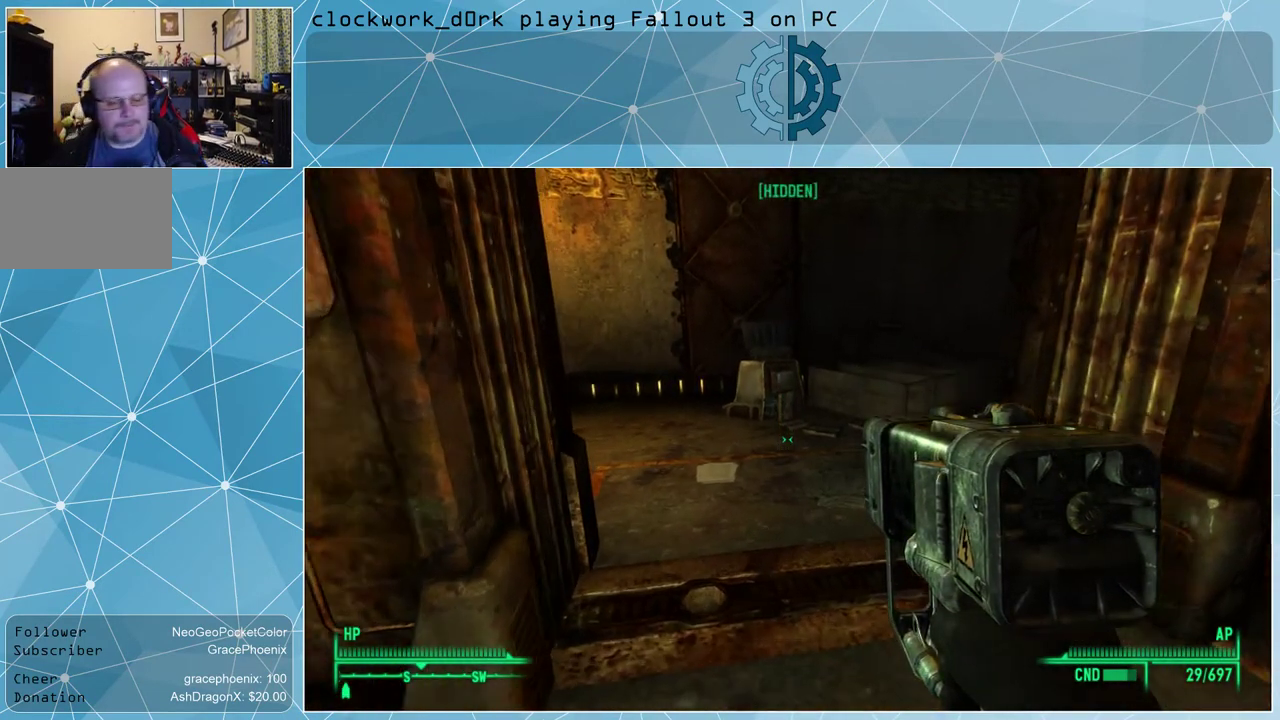
{"keys": ["w"], "mouse": [], "events": []}
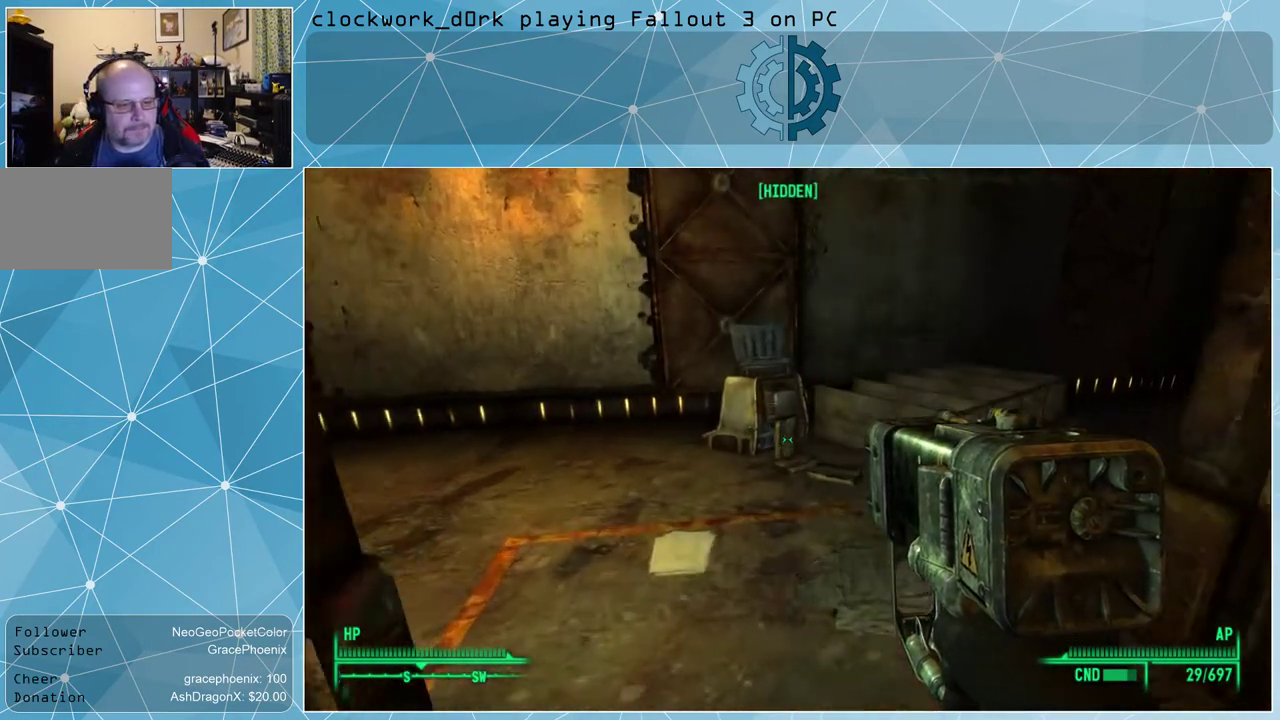
{"keys": ["a", "r", "w"], "mouse": [], "events": [[200, "a", "down"], [433, "r", "down"]]}
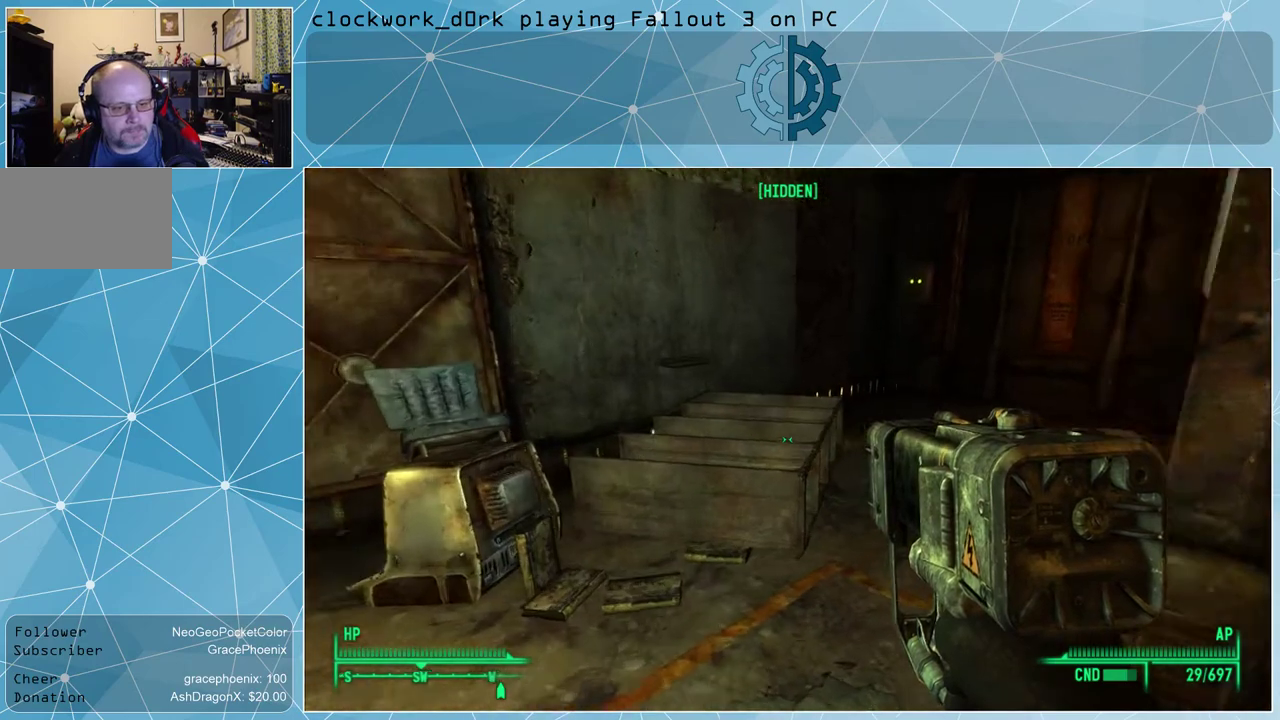
{"keys": ["w"], "mouse": [], "events": [[33, "r", "up"], [133, "a", "up"]]}
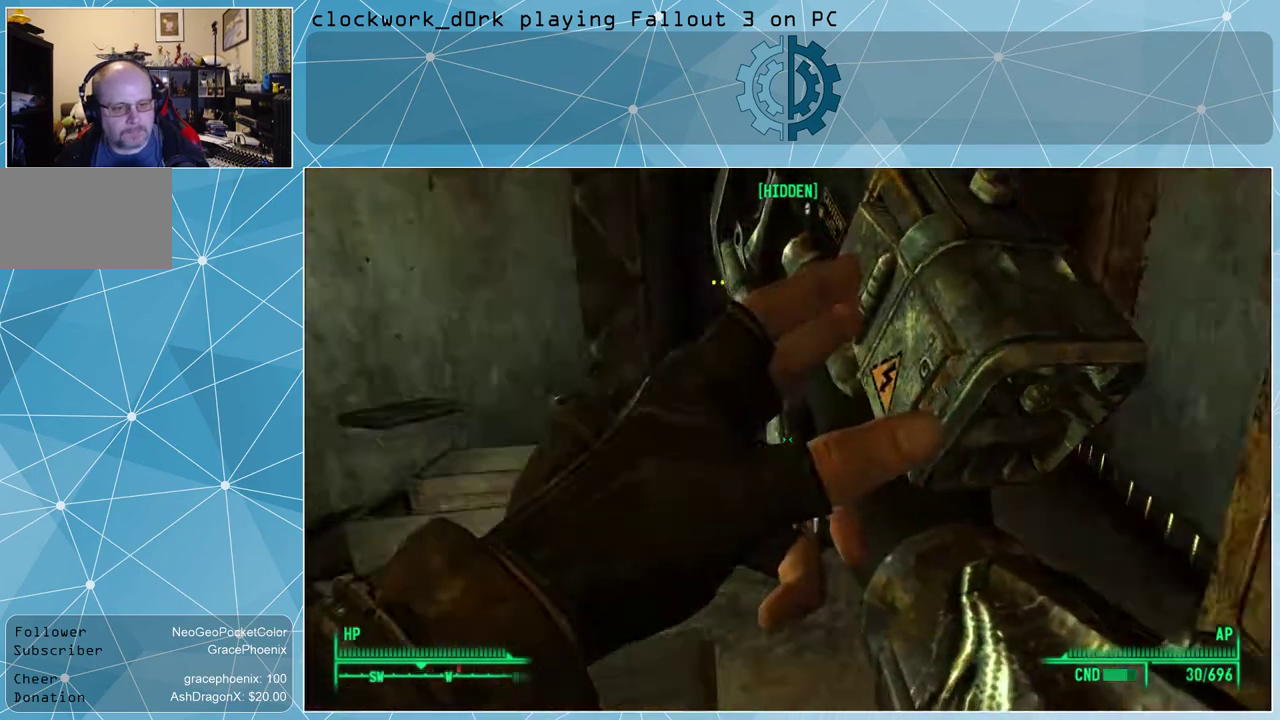
{"keys": [], "mouse": [], "events": [[400, "w", "up"]]}
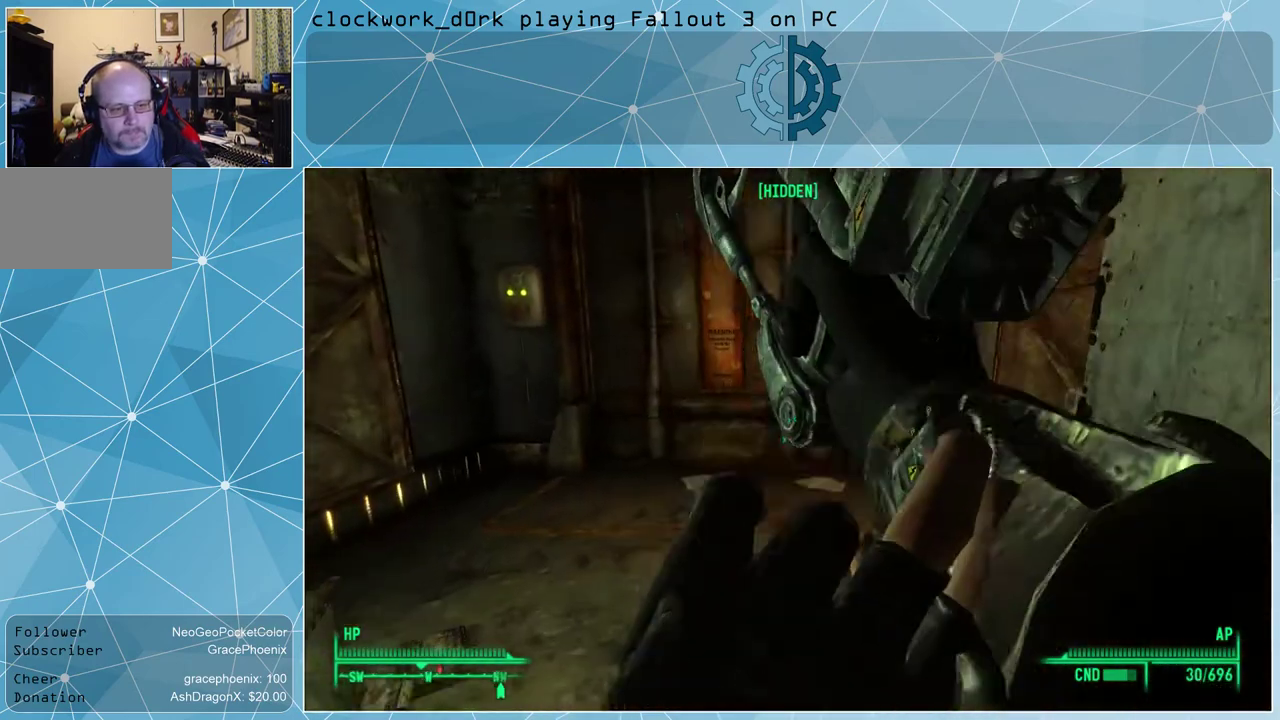
{"keys": [], "mouse": [], "events": []}
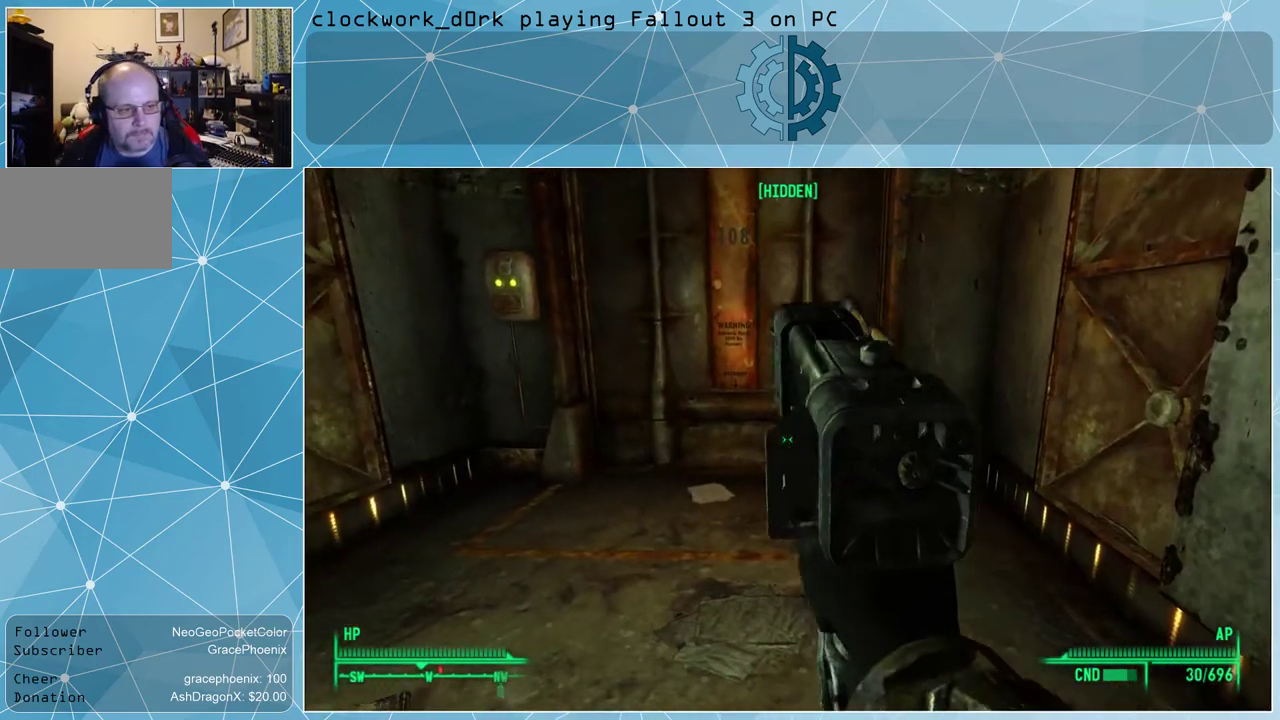
{"keys": ["a", "w"], "mouse": [], "events": [[233, "a", "down"], [400, "w", "down"]]}
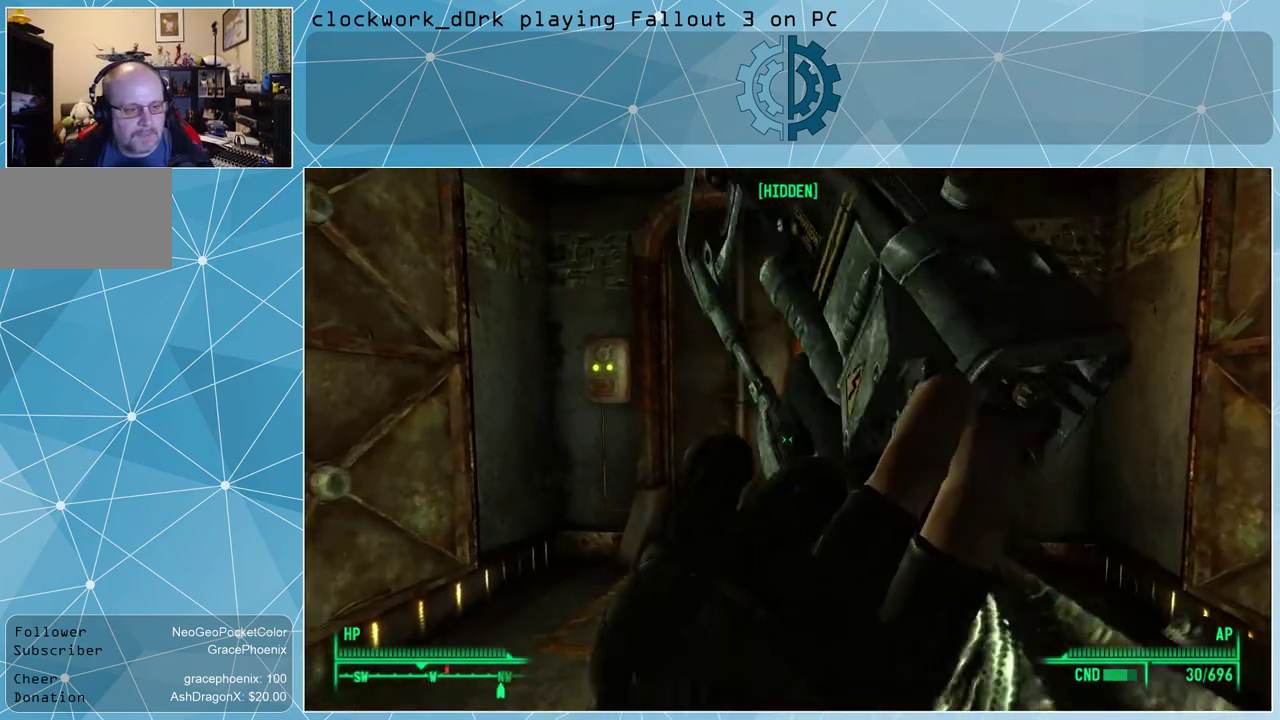
{"keys": ["w"], "mouse": [], "events": [[100, "a", "up"]]}
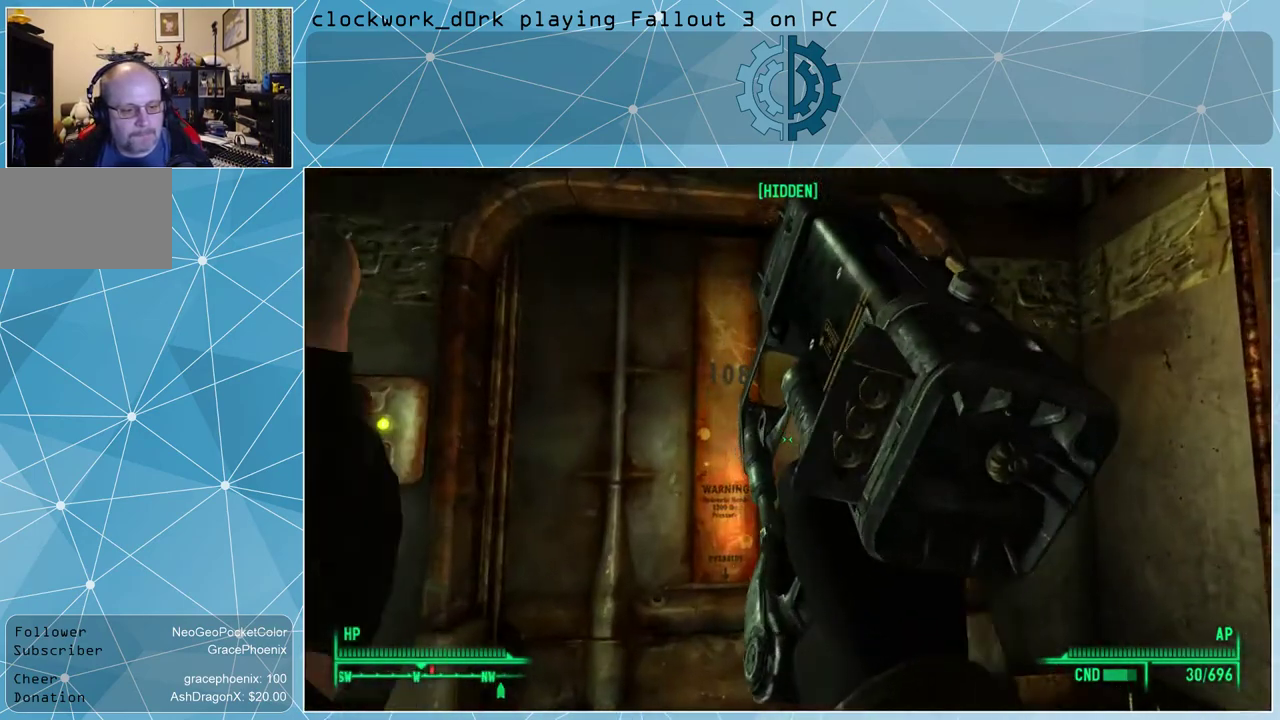
{"keys": [], "mouse": [], "events": [[167, "w", "up"]]}
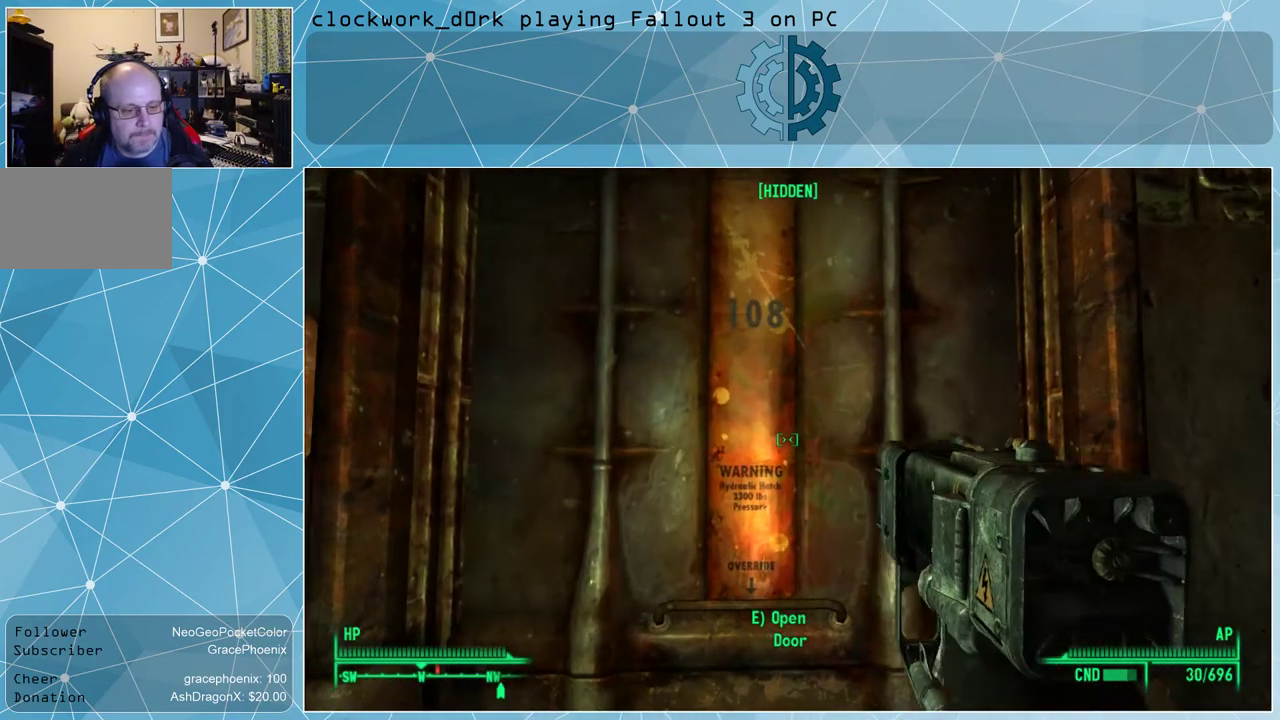
{"keys": [], "mouse": [], "events": [[100, "e", "down"], [167, "e", "up"]]}
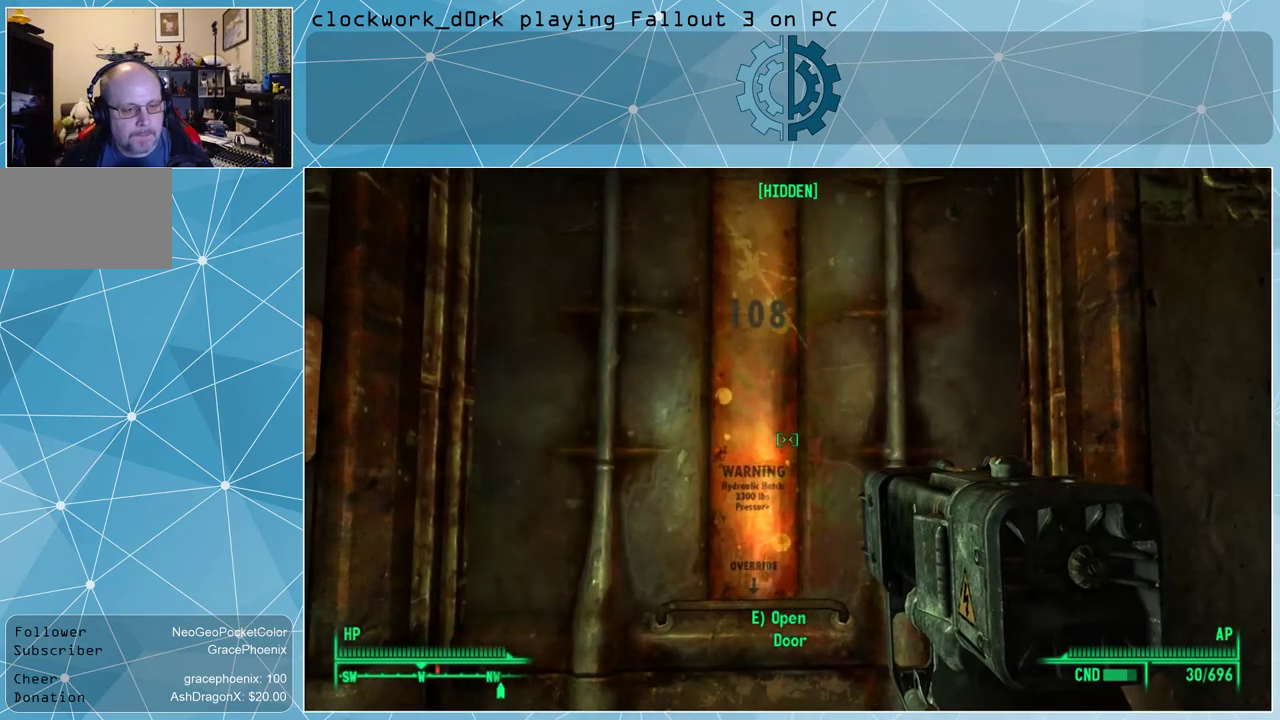
{"keys": [], "mouse": [], "events": [[300, "e", "down"], [400, "e", "up"]]}
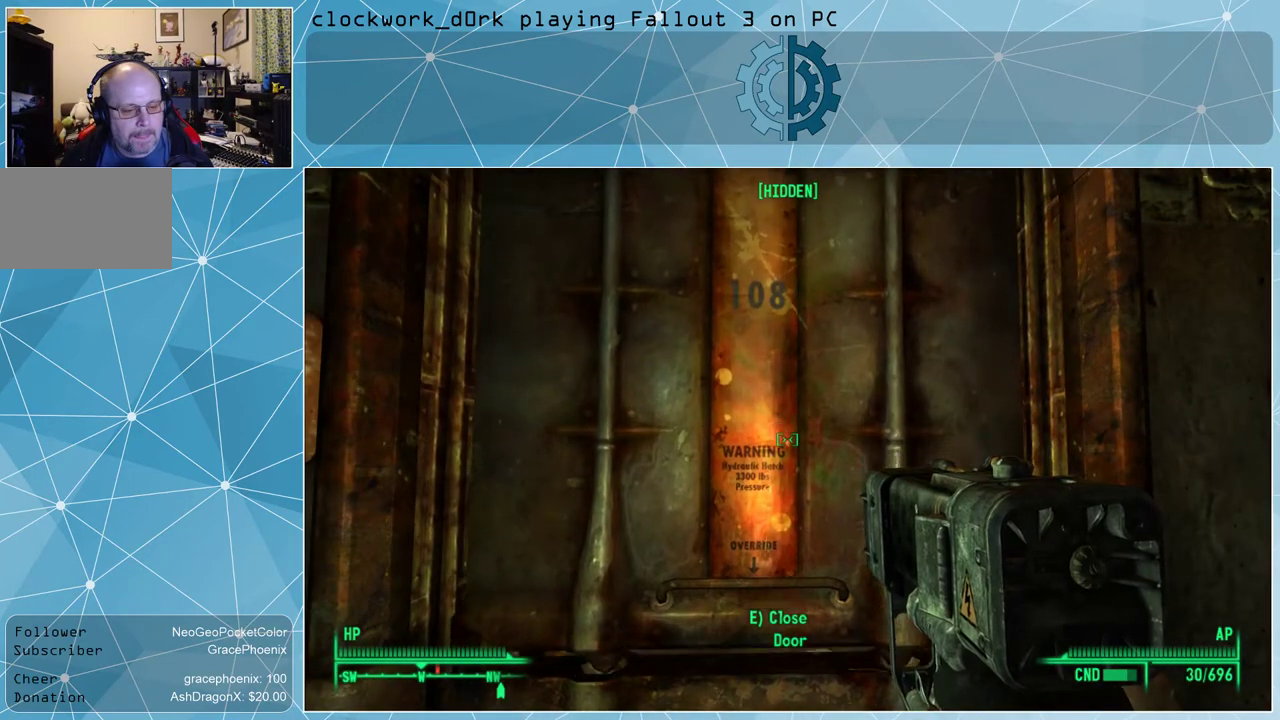
{"keys": [], "mouse": [], "events": []}
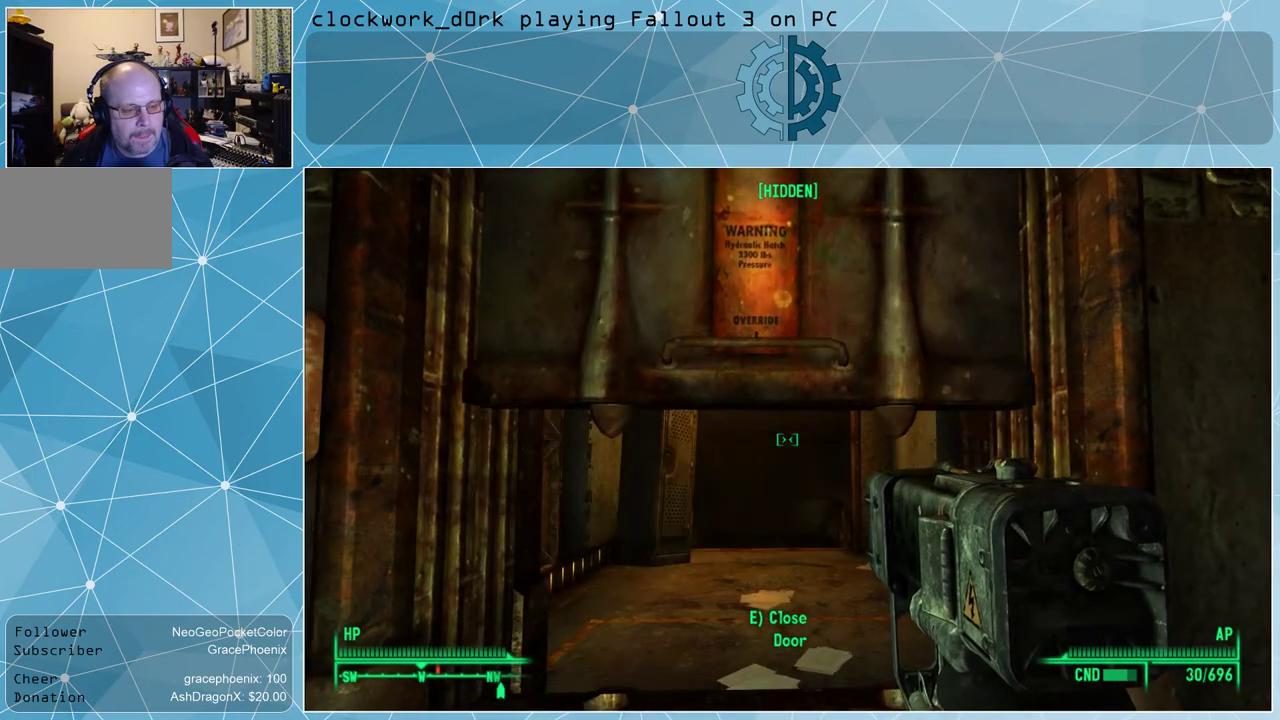
{"keys": ["w"], "mouse": [], "events": [[233, "w", "down"]]}
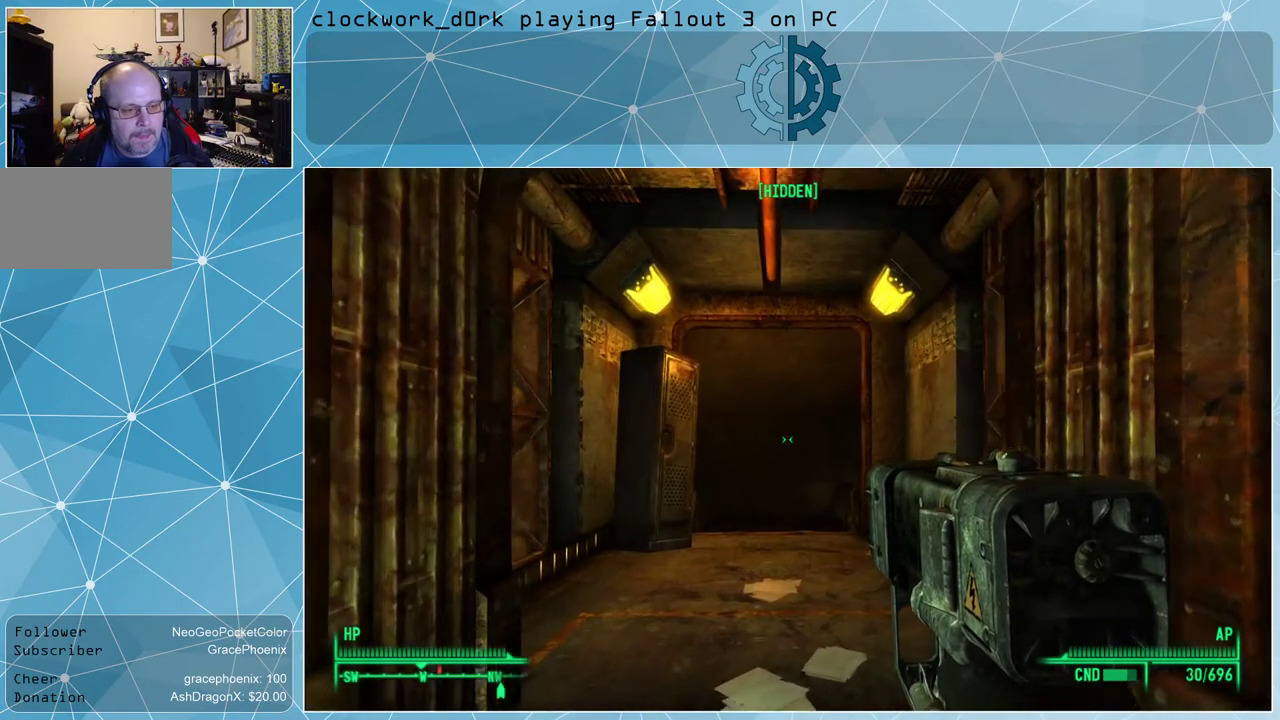
{"keys": ["w"], "mouse": [], "events": []}
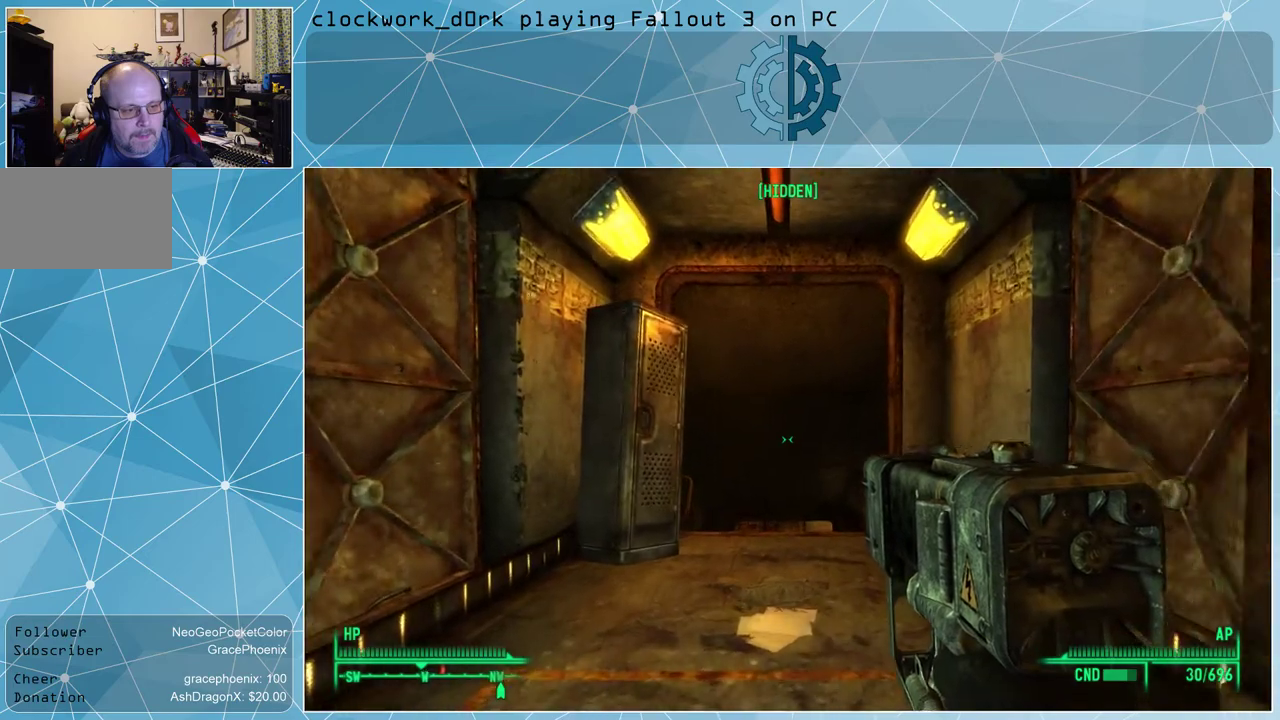
{"keys": ["w"], "mouse": [], "events": []}
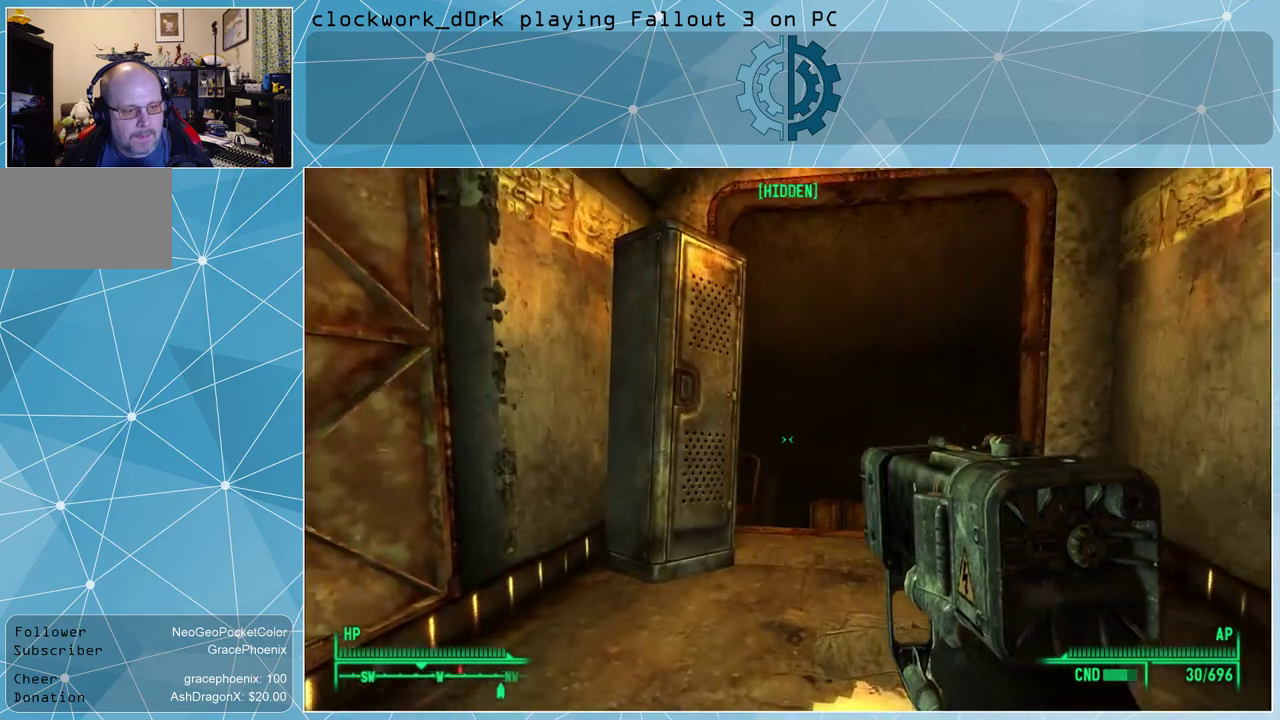
{"keys": ["d", "w"], "mouse": [], "events": [[233, "d", "down"]]}
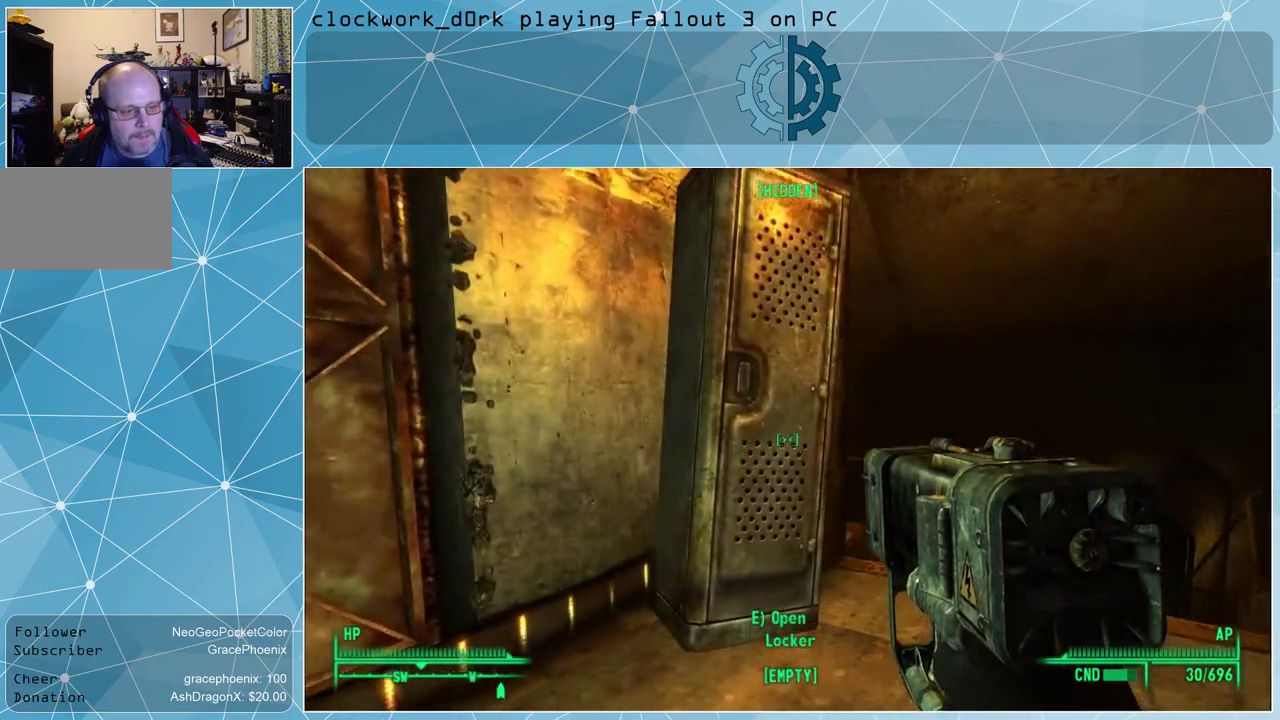
{"keys": [], "mouse": [], "events": [[67, "d", "up"], [67, "w", "up"], [233, "e", "down"], [300, "e", "up"]]}
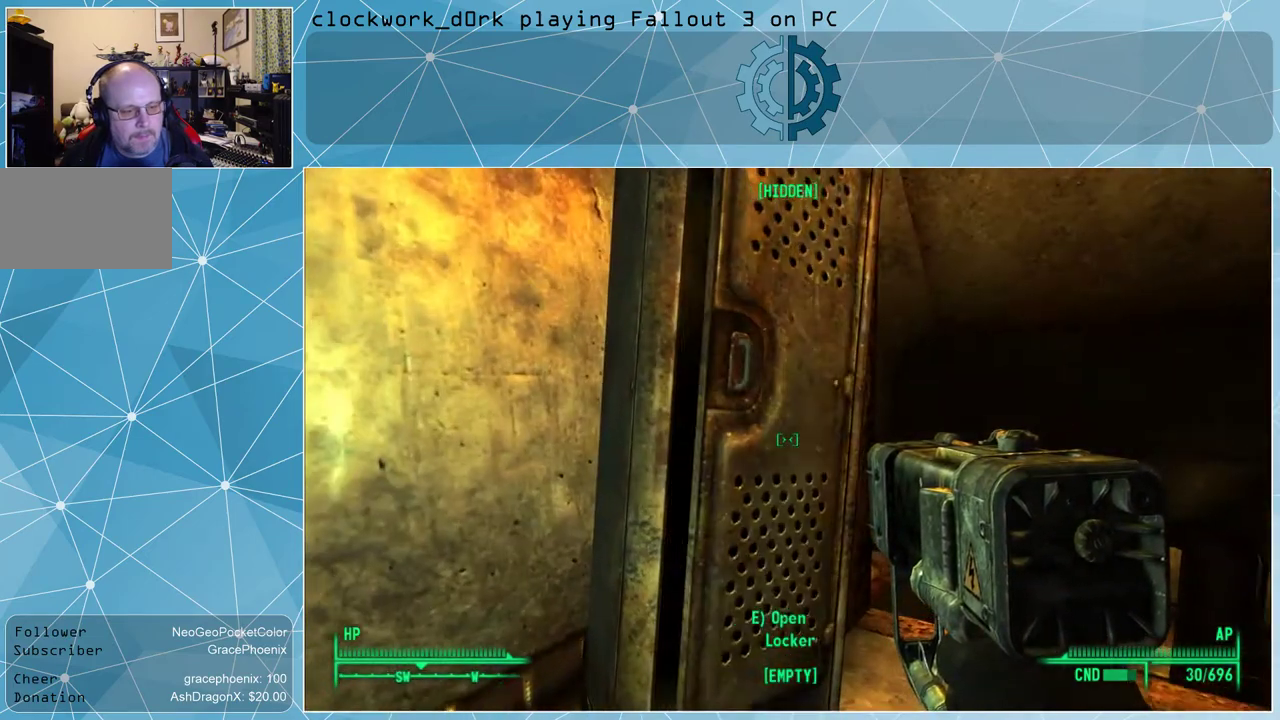
{"keys": ["e"], "mouse": [], "events": [[500, "e", "down"]]}
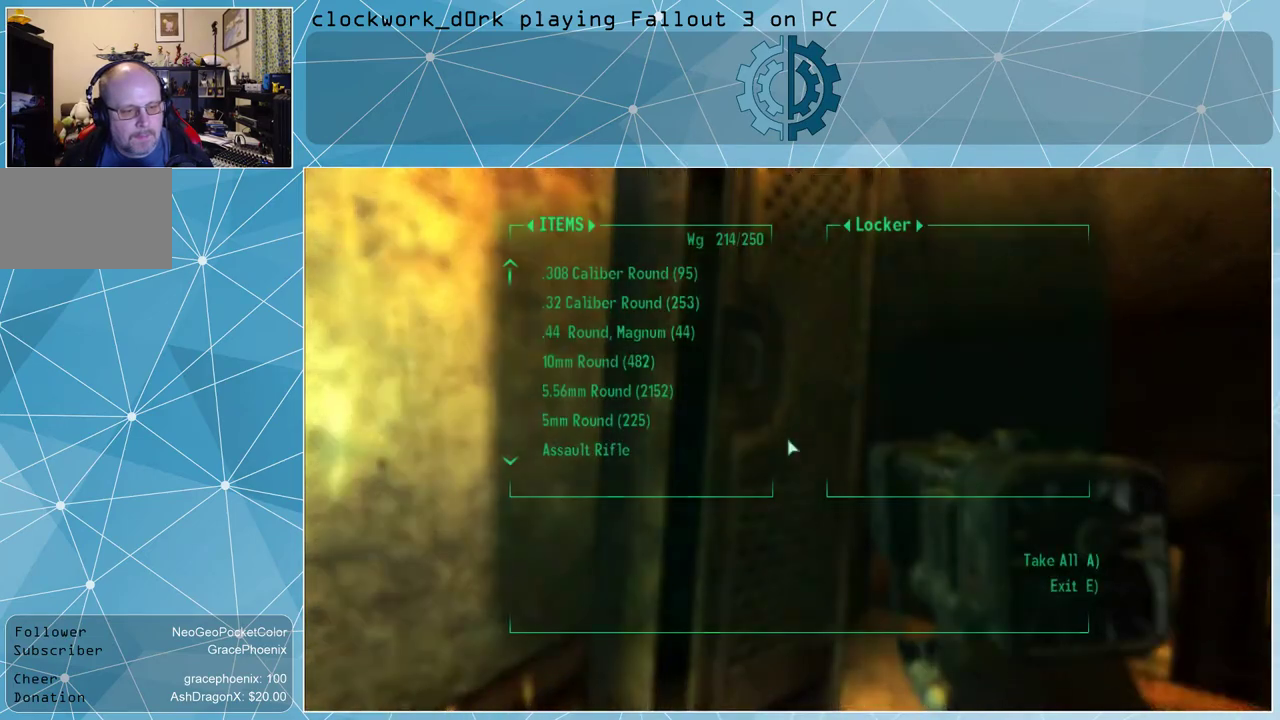
{"keys": ["d", "w"], "mouse": [], "events": [[100, "e", "up"], [233, "d", "down"], [333, "w", "down"]]}
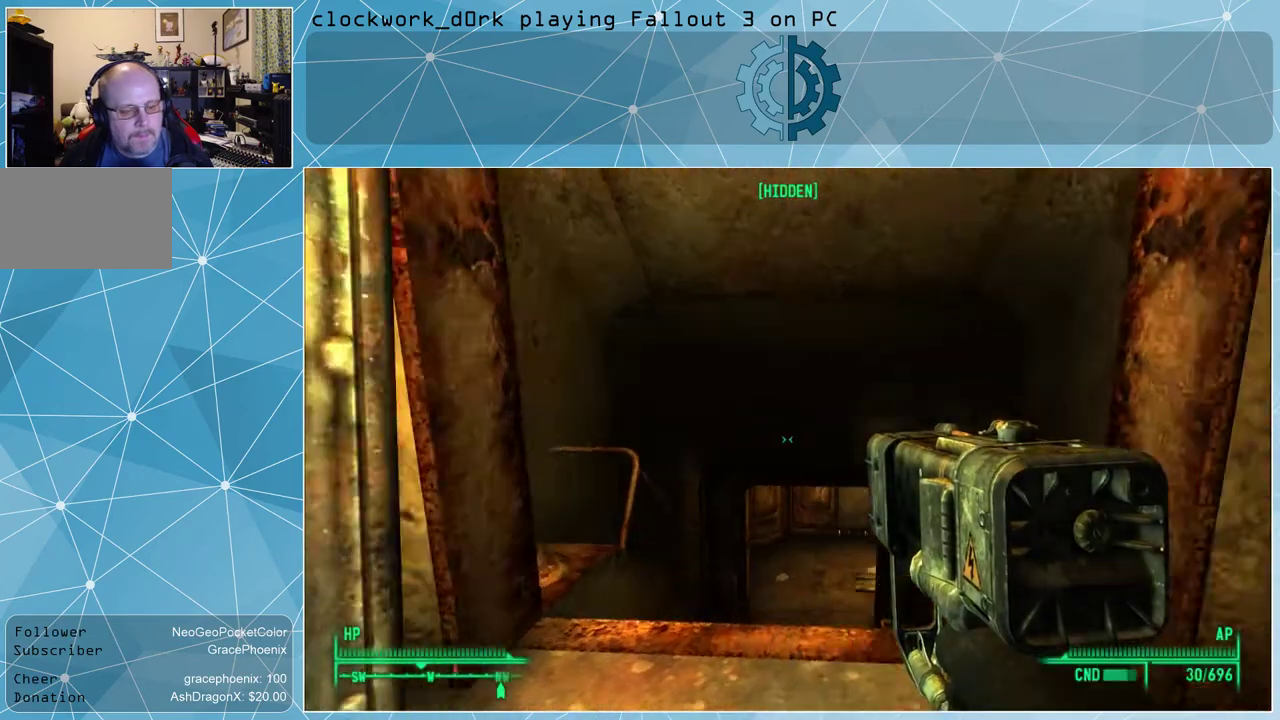
{"keys": ["w"], "mouse": [], "events": [[200, "d", "up"]]}
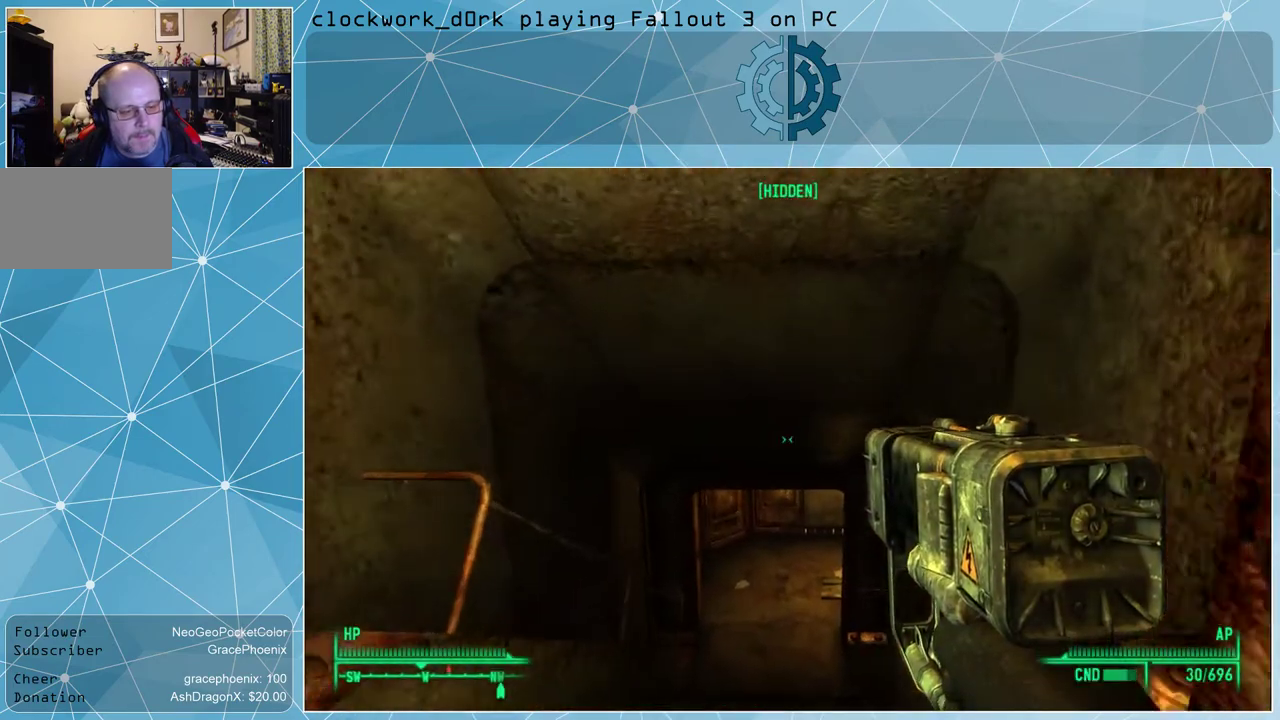
{"keys": ["w"], "mouse": [], "events": []}
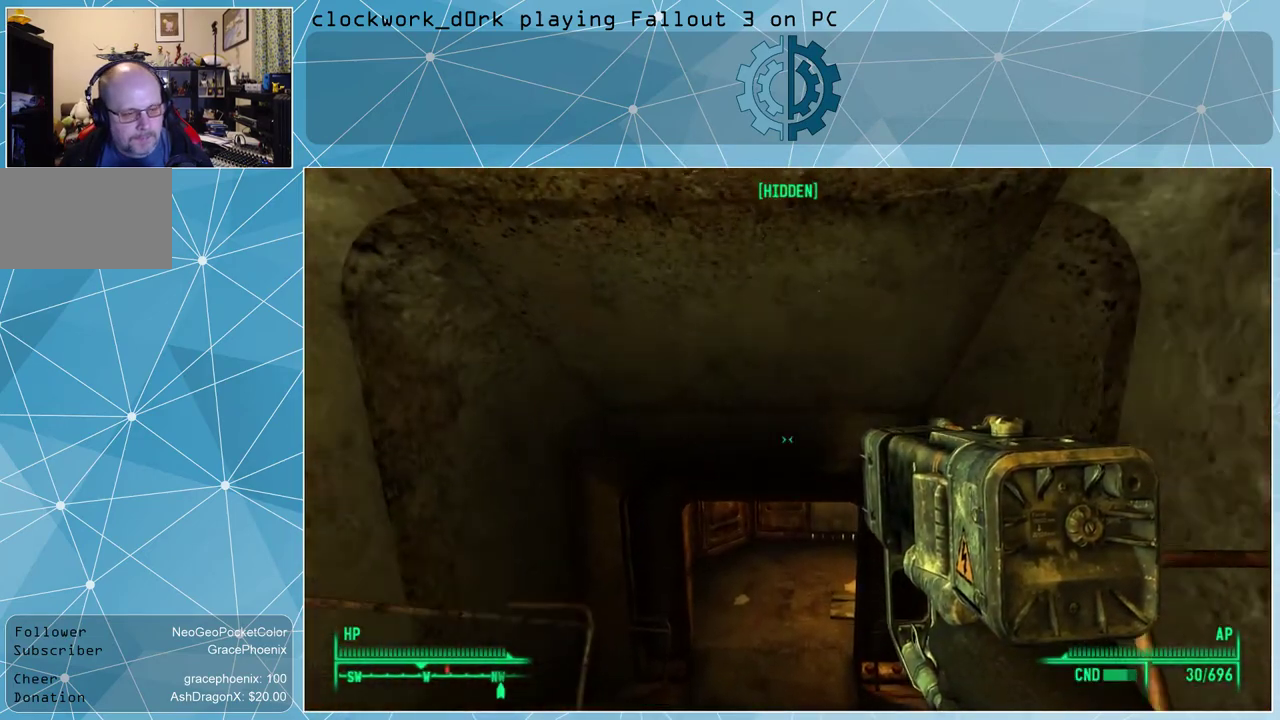
{"keys": ["w"], "mouse": [], "events": []}
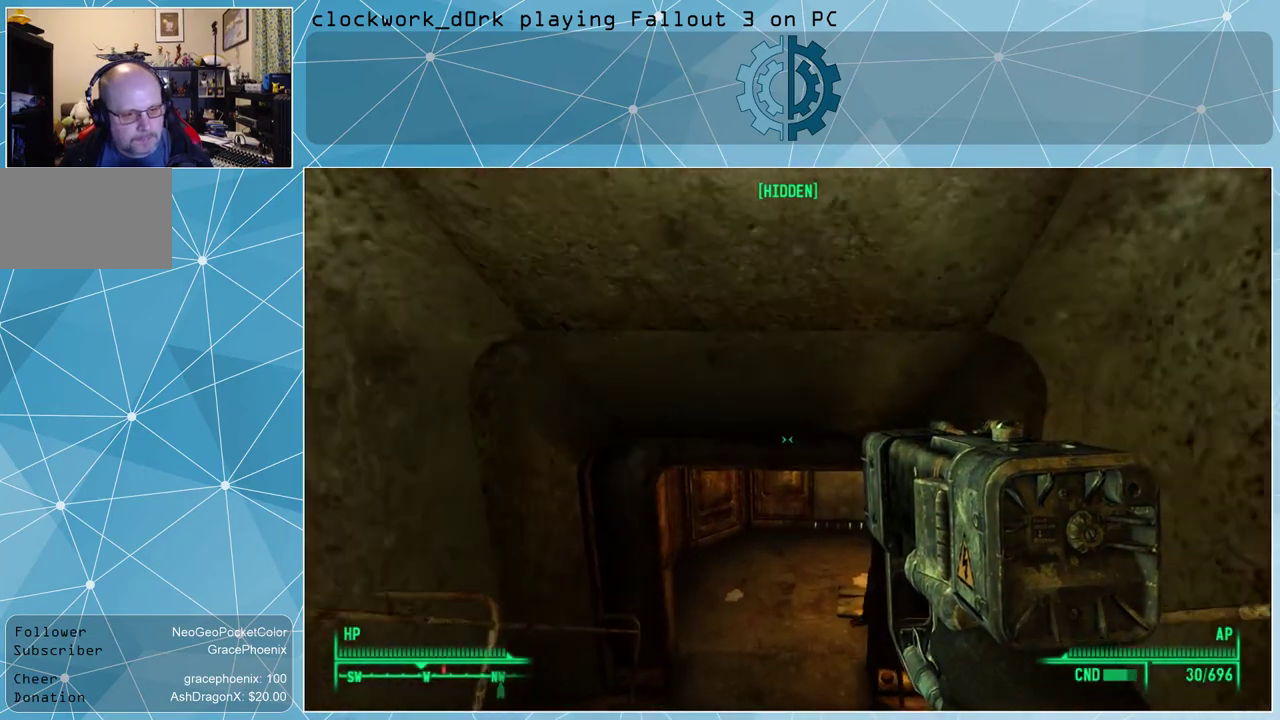
{"keys": ["w"], "mouse": [], "events": []}